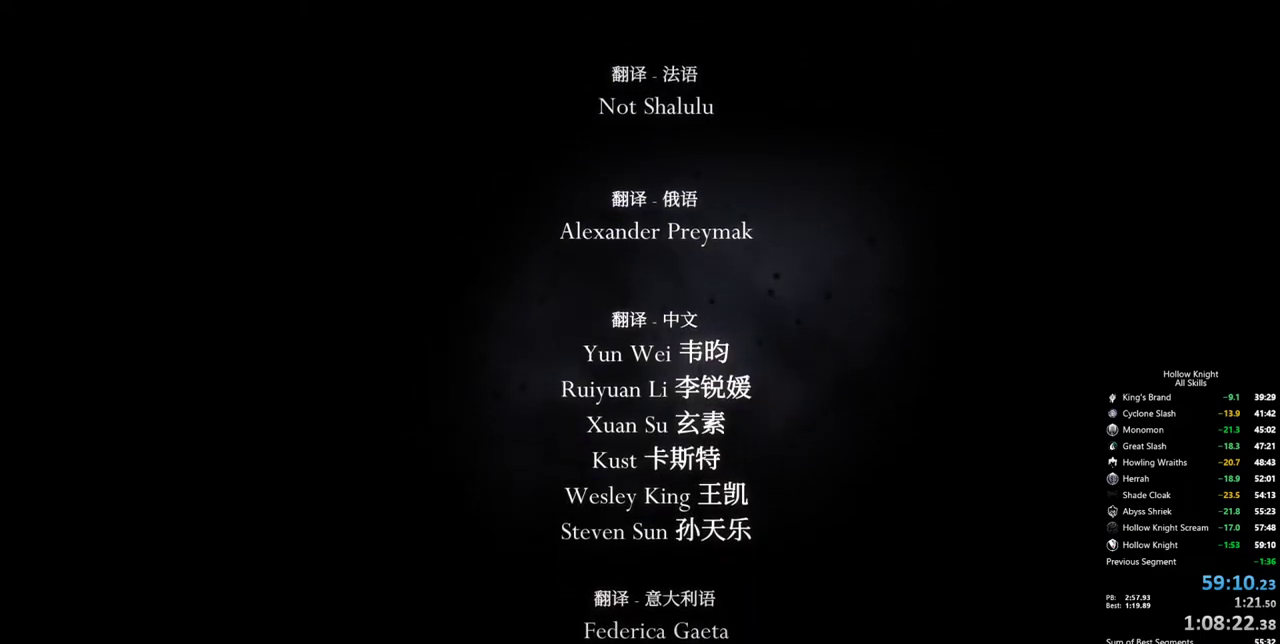
Gameplay with keyboard; each line is a JSON object with the keys held at the frame after it. "events" lists presses ("down") and releases ("up") of "cdash", "dash", "dnail", "down", "heal", "inv", "jump", "left", "nail", "right", "spell" and "up" between this image and that frame as [ms after this image, input, new state], when the widget could be followed in between. No other keys are recorded. Mouse input is not recorded. Key names are as the overlay labels them; some are game actions (e.g. jump) rather than physical keys.
{"keys": [], "events": []}
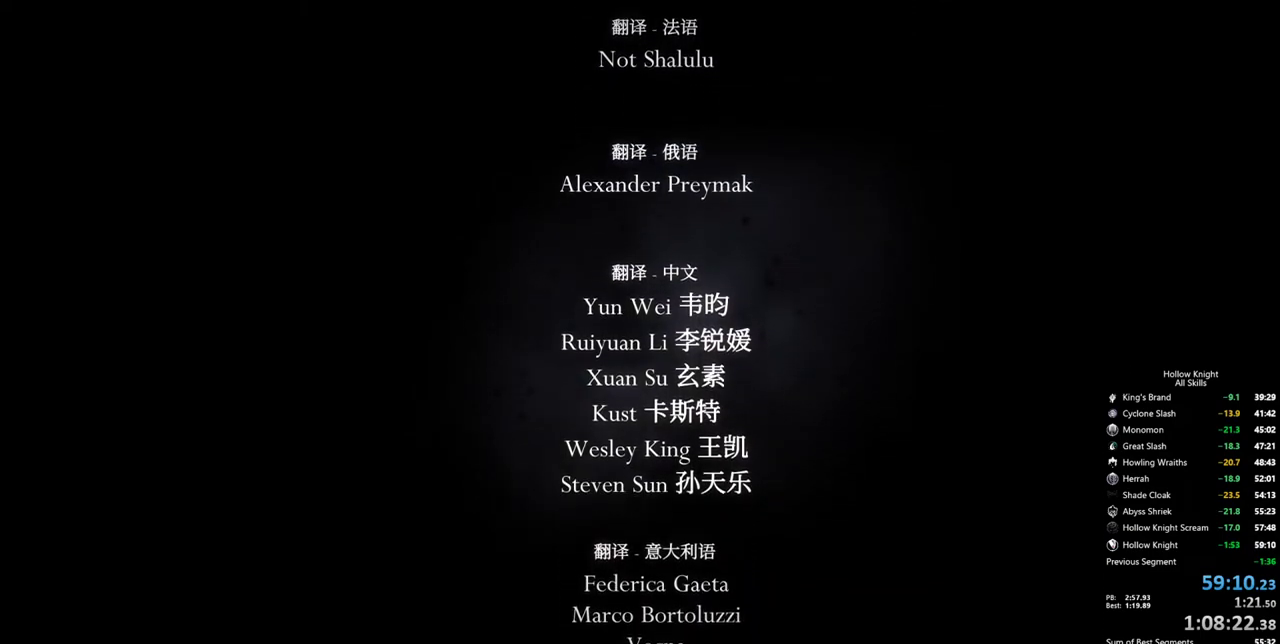
{"keys": [], "events": []}
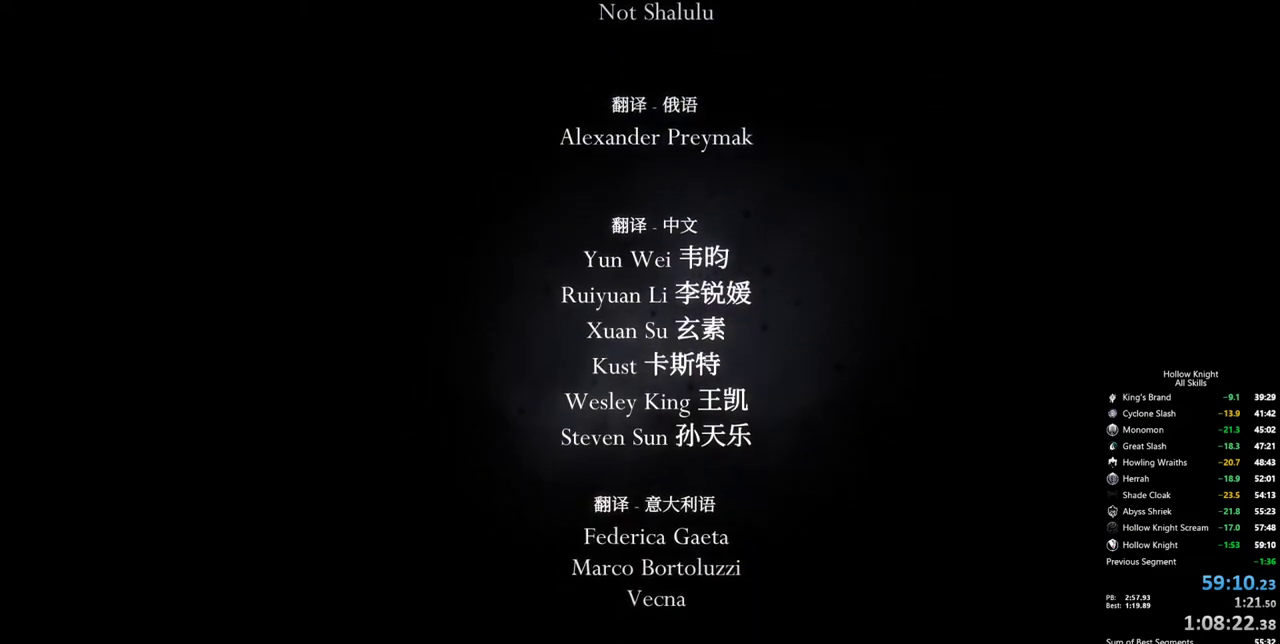
{"keys": [], "events": [[217, "right", "down"], [317, "right", "up"]]}
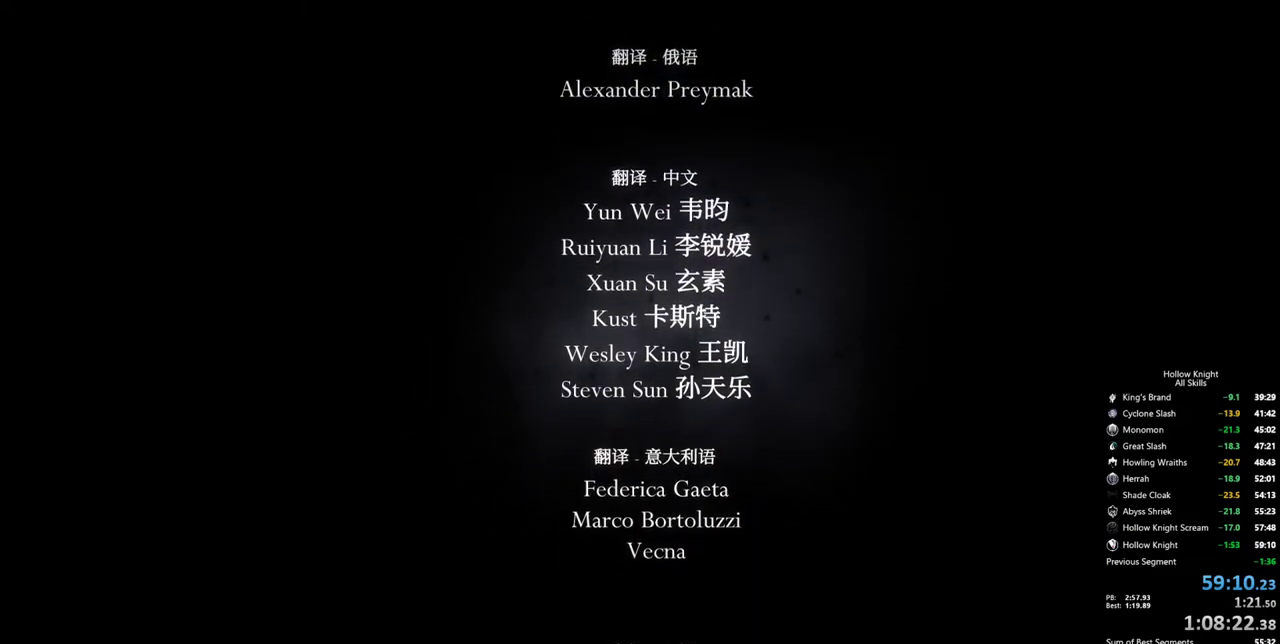
{"keys": [], "events": []}
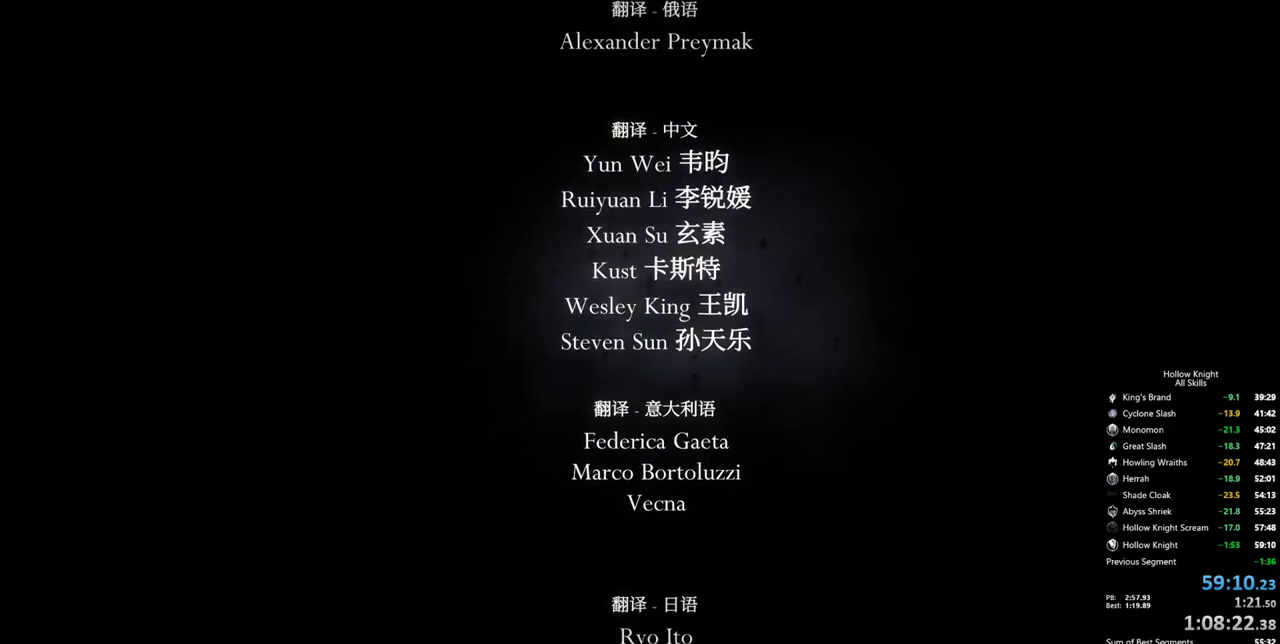
{"keys": ["down"], "events": [[450, "down", "down"]]}
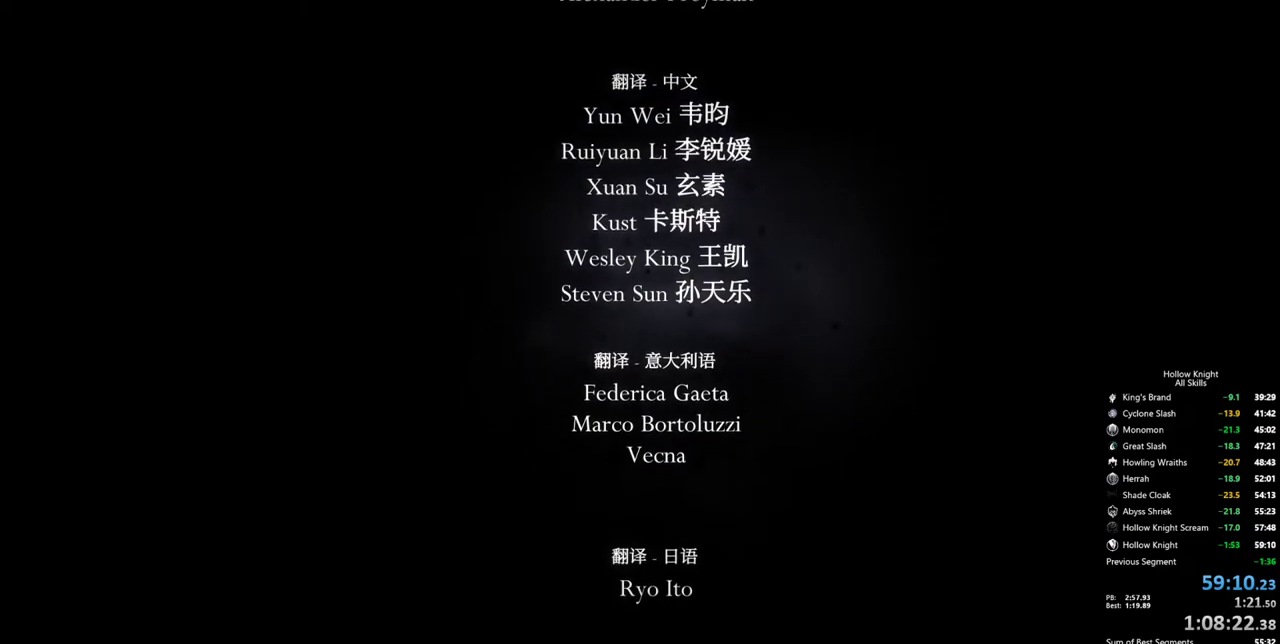
{"keys": [], "events": [[83, "down", "up"]]}
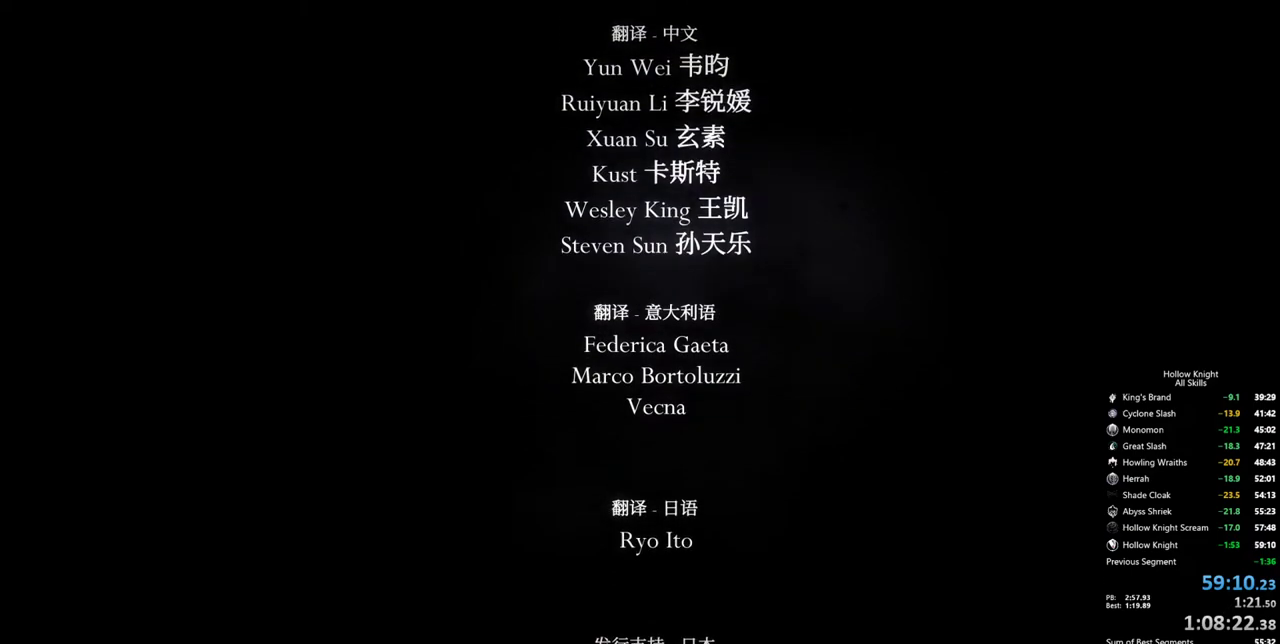
{"keys": [], "events": []}
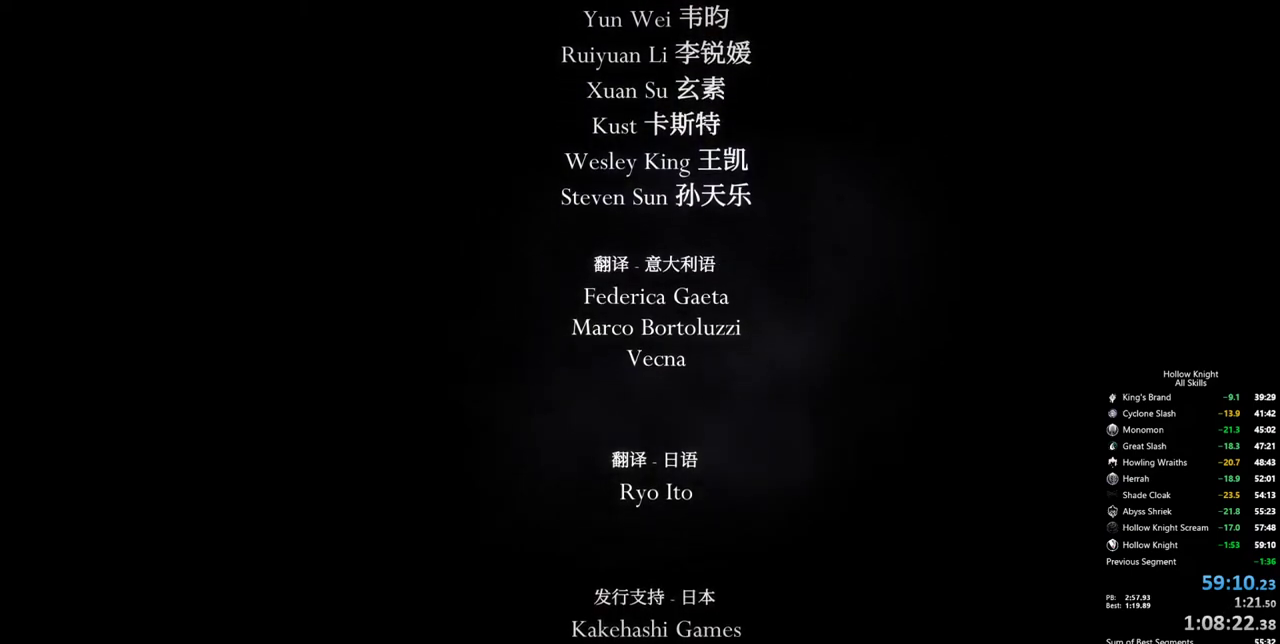
{"keys": [], "events": []}
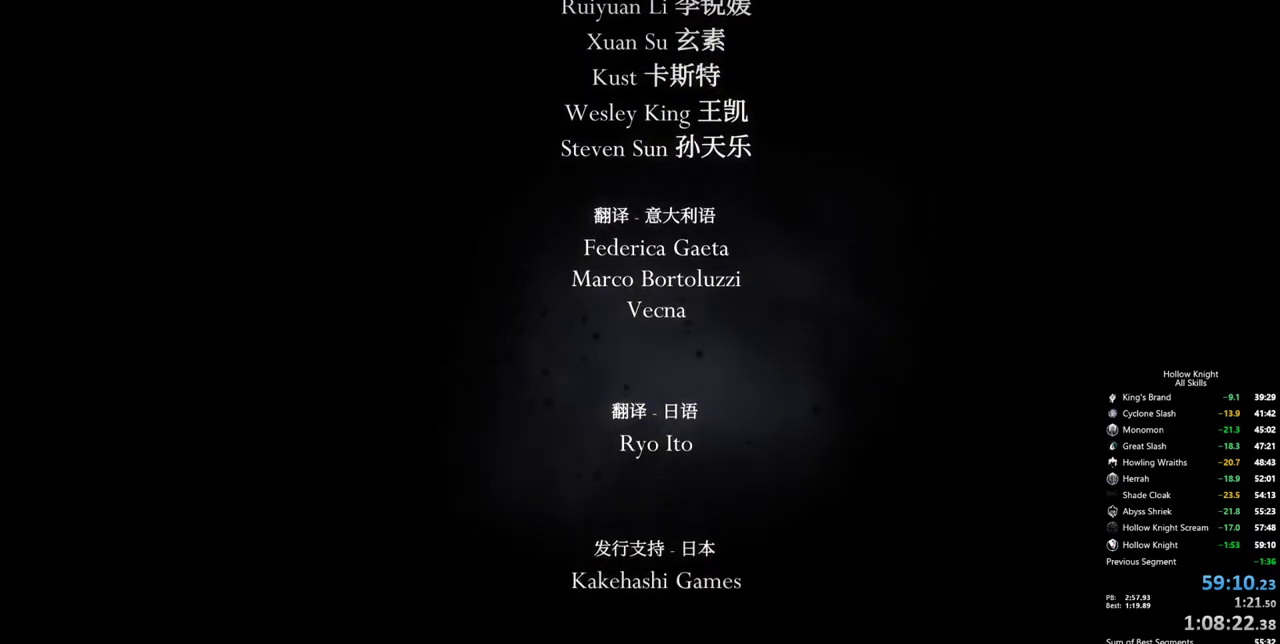
{"keys": [], "events": []}
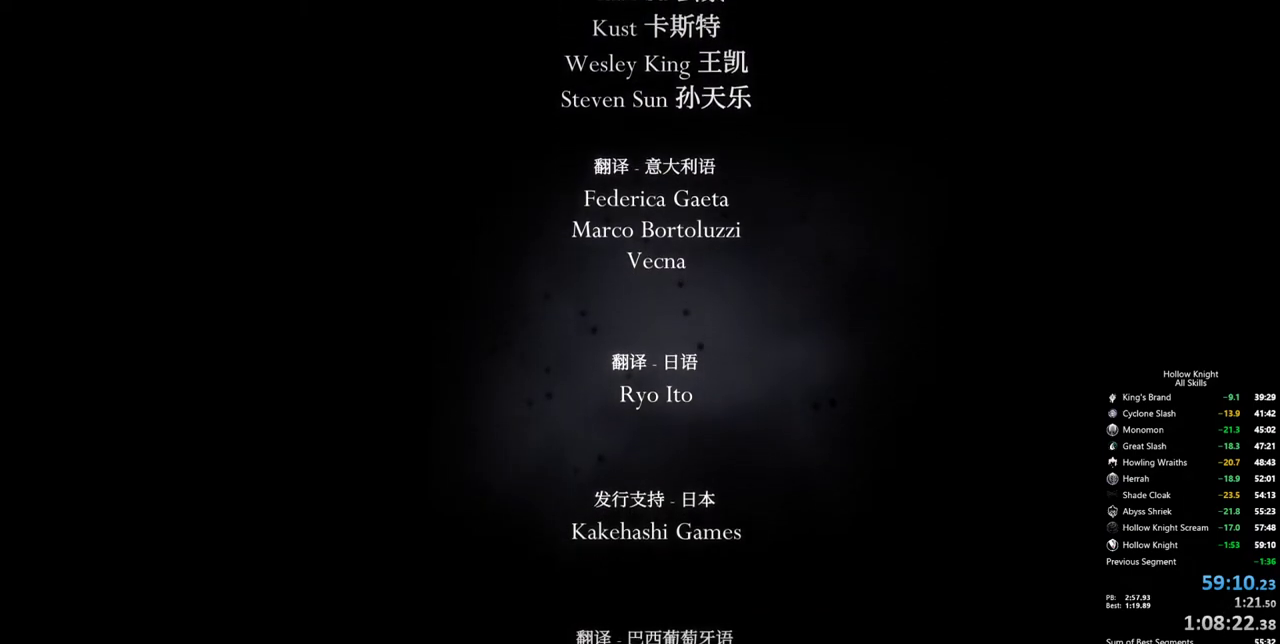
{"keys": [], "events": []}
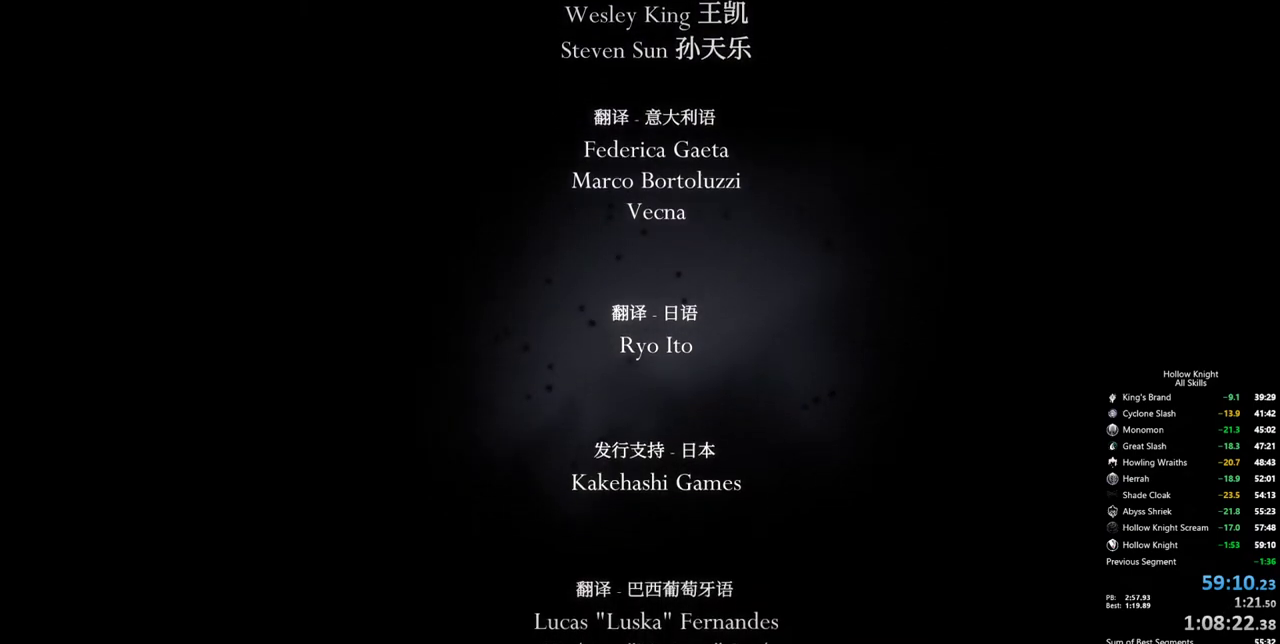
{"keys": [], "events": [[350, "right", "down"], [483, "right", "up"]]}
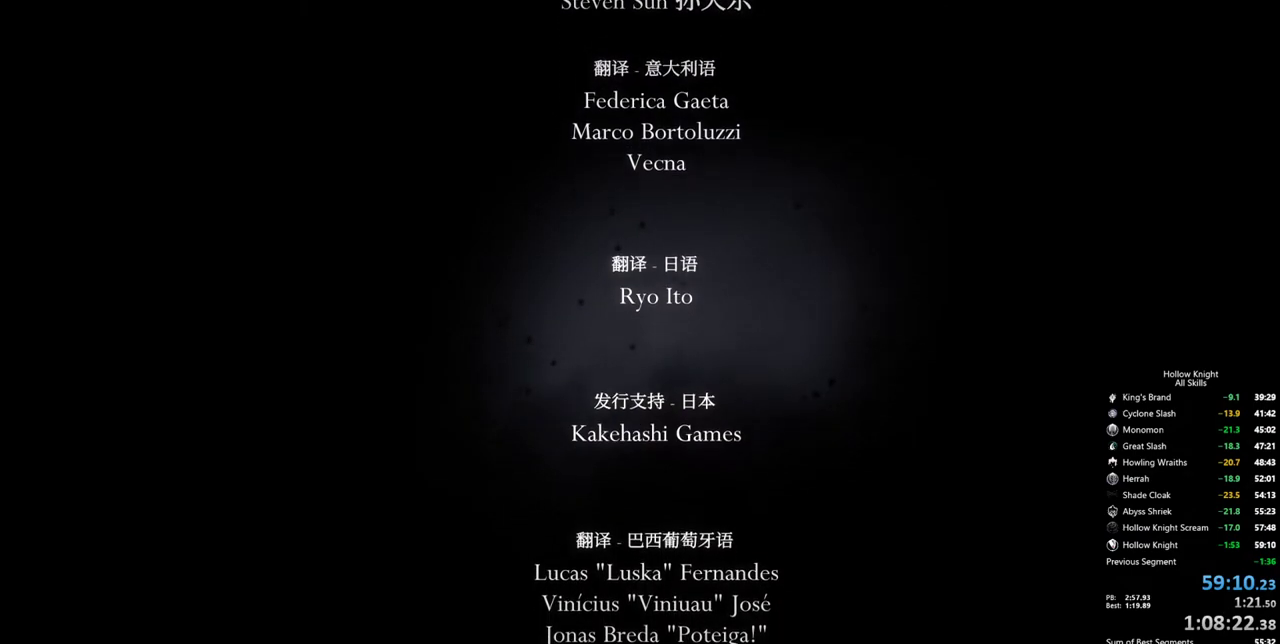
{"keys": [], "events": []}
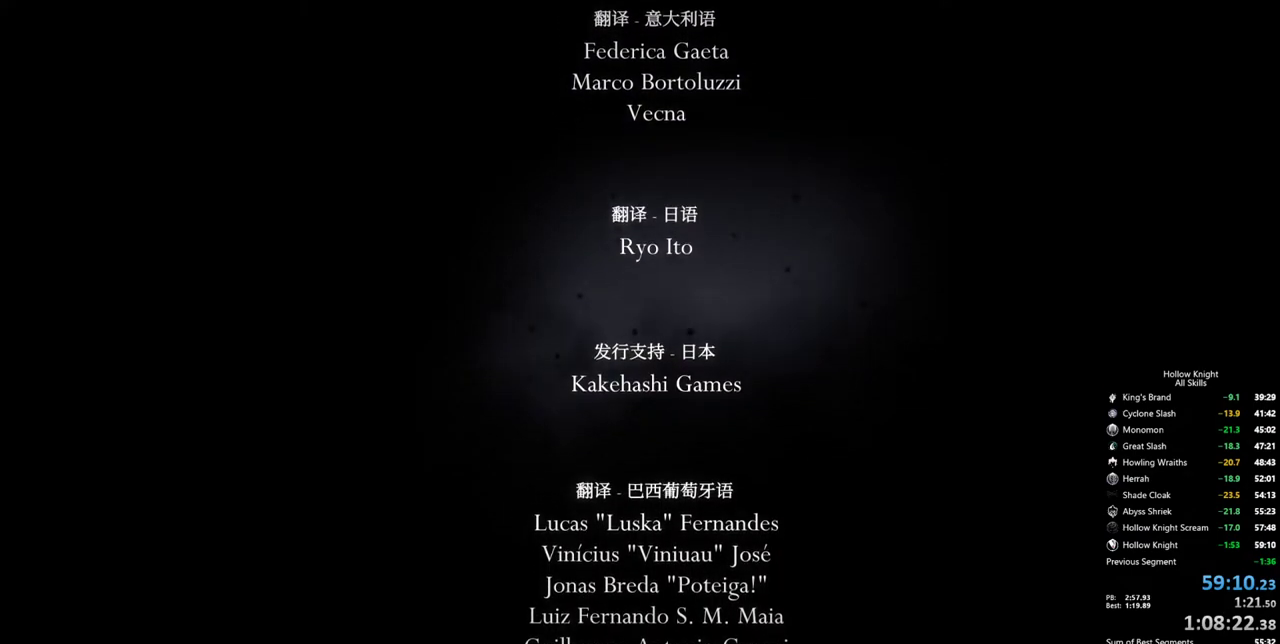
{"keys": [], "events": [[150, "down", "down"], [233, "down", "up"]]}
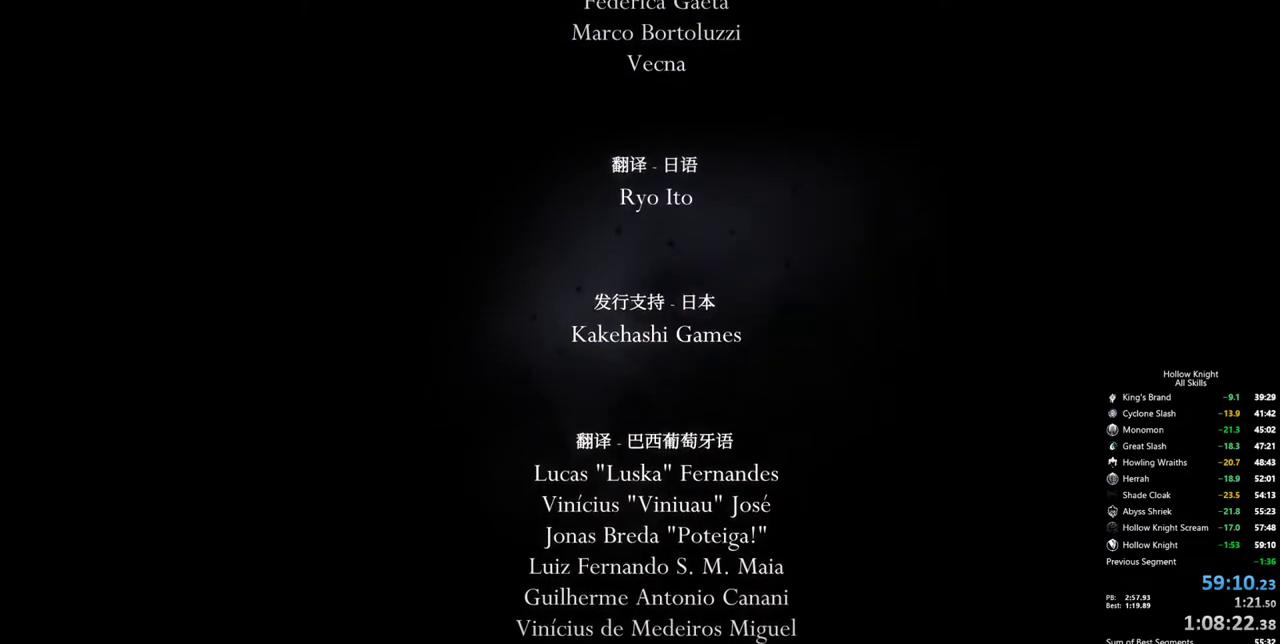
{"keys": [], "events": []}
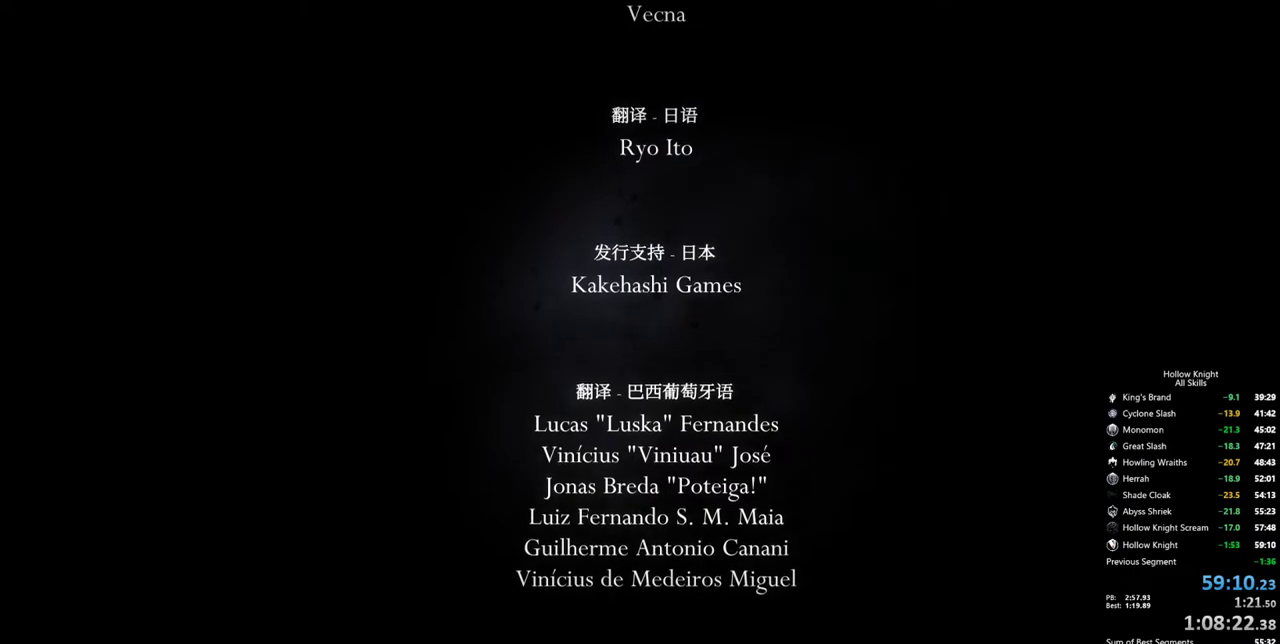
{"keys": [], "events": []}
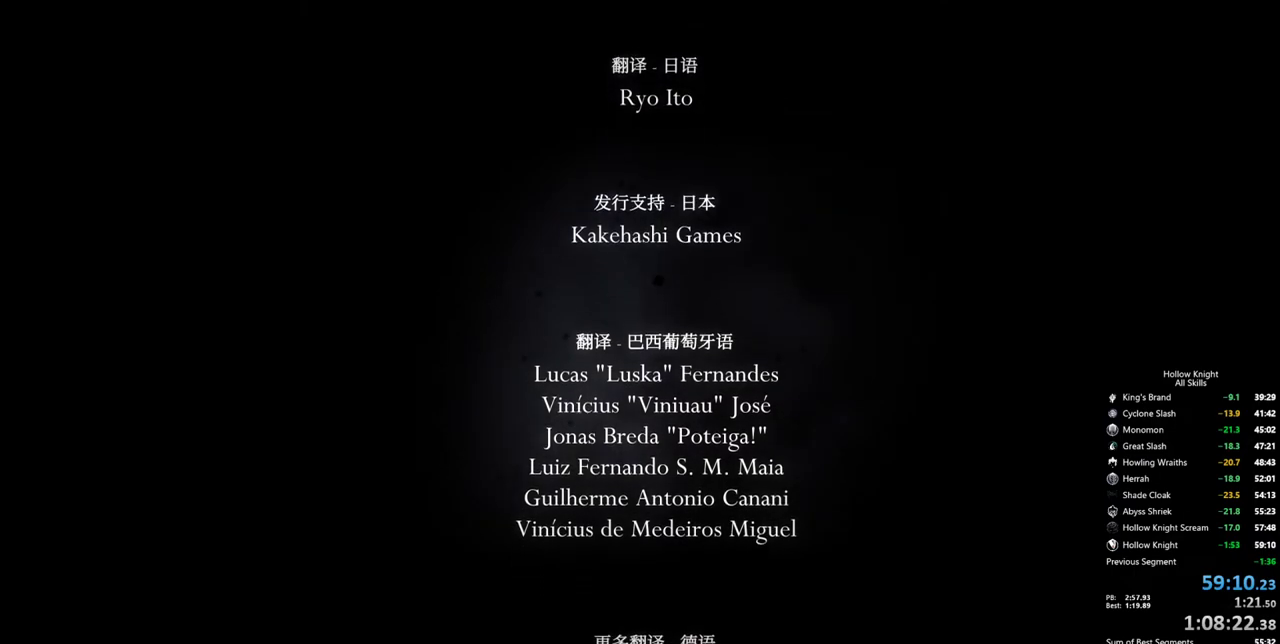
{"keys": [], "events": [[50, "down", "down"], [150, "down", "up"]]}
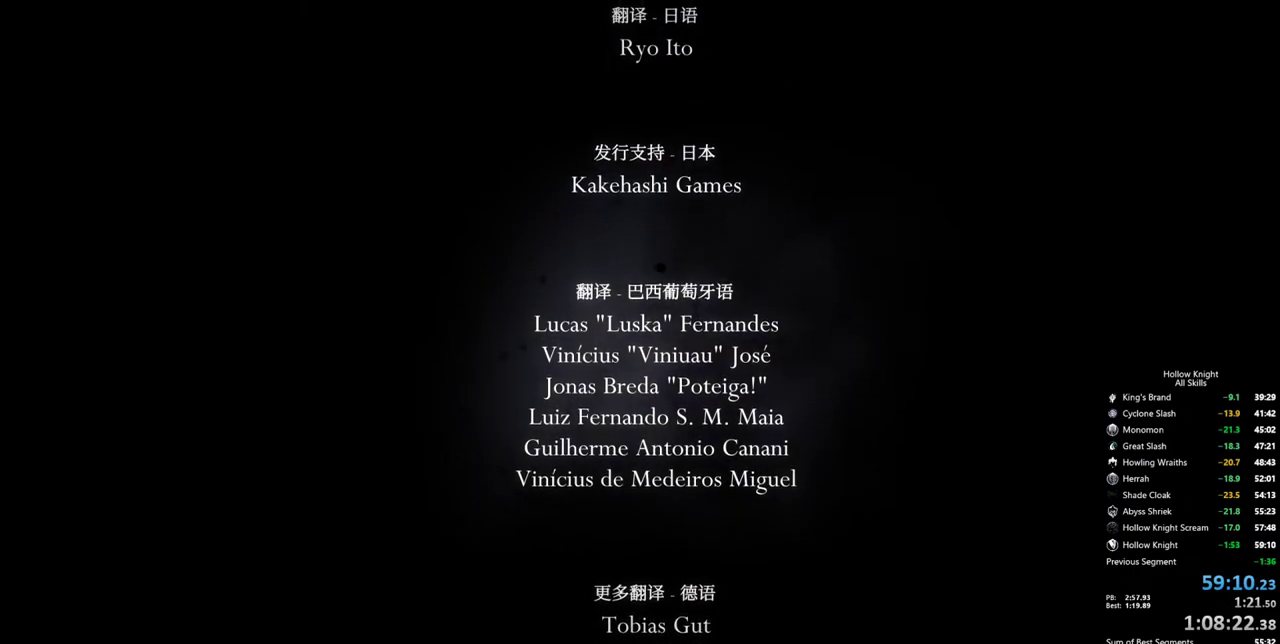
{"keys": [], "events": [[217, "inv", "down"], [400, "inv", "up"]]}